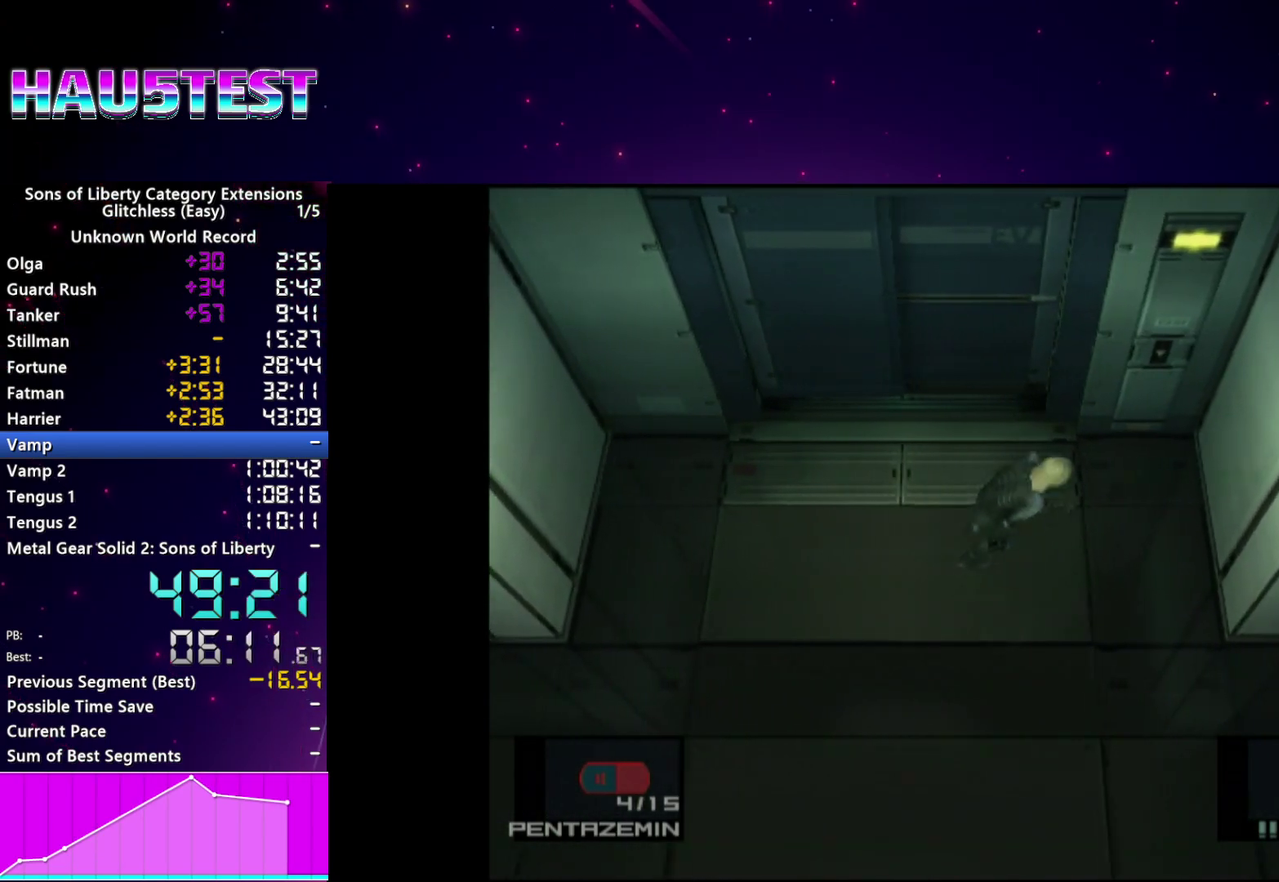
Gameplay with a controller (PlayStation layout); each line is a JSON object with the inputs held at the frame after it. "events" lists button and stick changes between this image and that frame as [ms after this image, input, new state], when the widget could be followed in between. This overlay highlights the sticks when they move; stick clicks (L3 R3) are not distinguishable. Not read: L3 R3.
{"buttons": ["TRIANGLE"], "left_stick": "center", "right_stick": "center"}
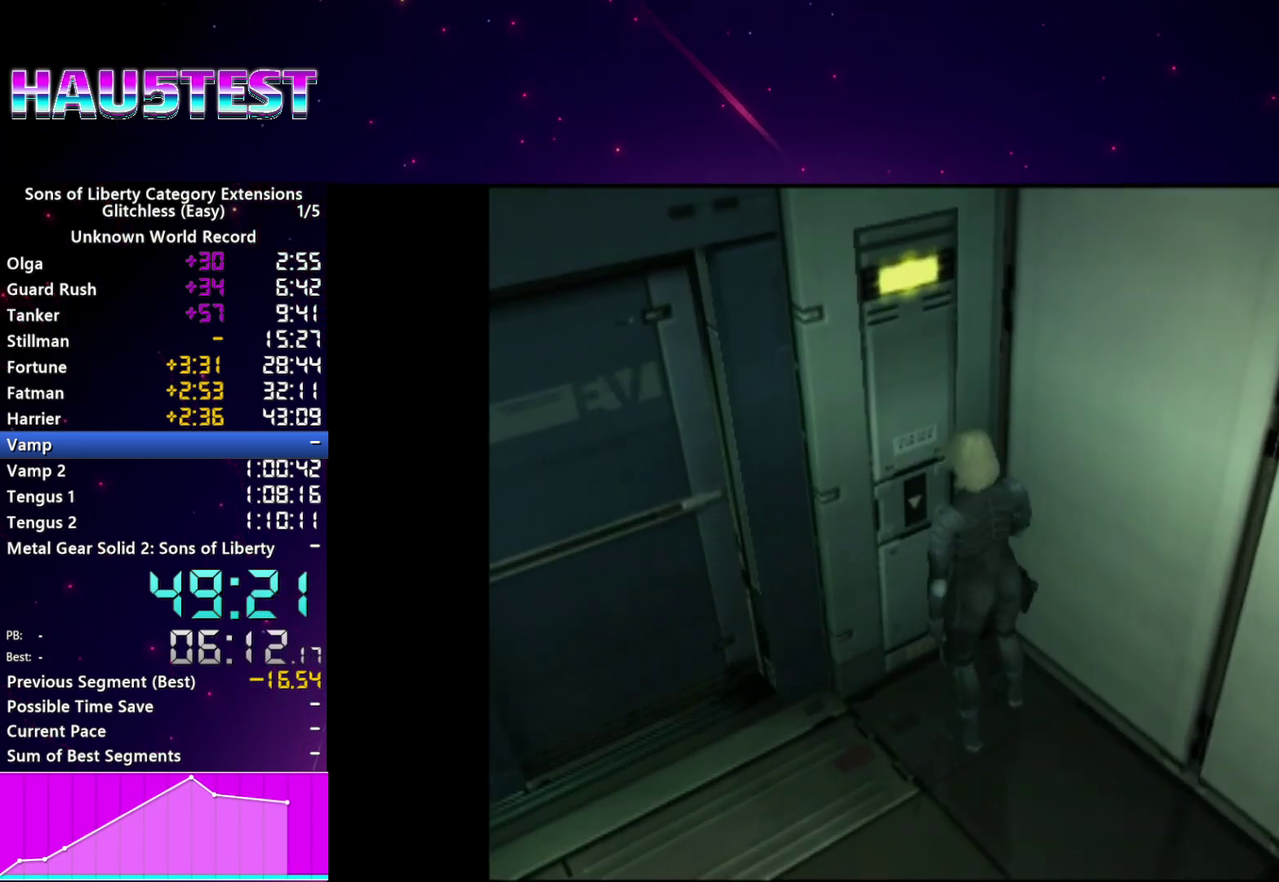
{"buttons": ["TRIANGLE"], "left_stick": "center", "right_stick": "center", "events": [[60, "TRIANGLE", "up"], [140, "TRIANGLE", "down"], [220, "TRIANGLE", "up"], [300, "TRIANGLE", "down"], [400, "TRIANGLE", "up"], [460, "TRIANGLE", "down"]]}
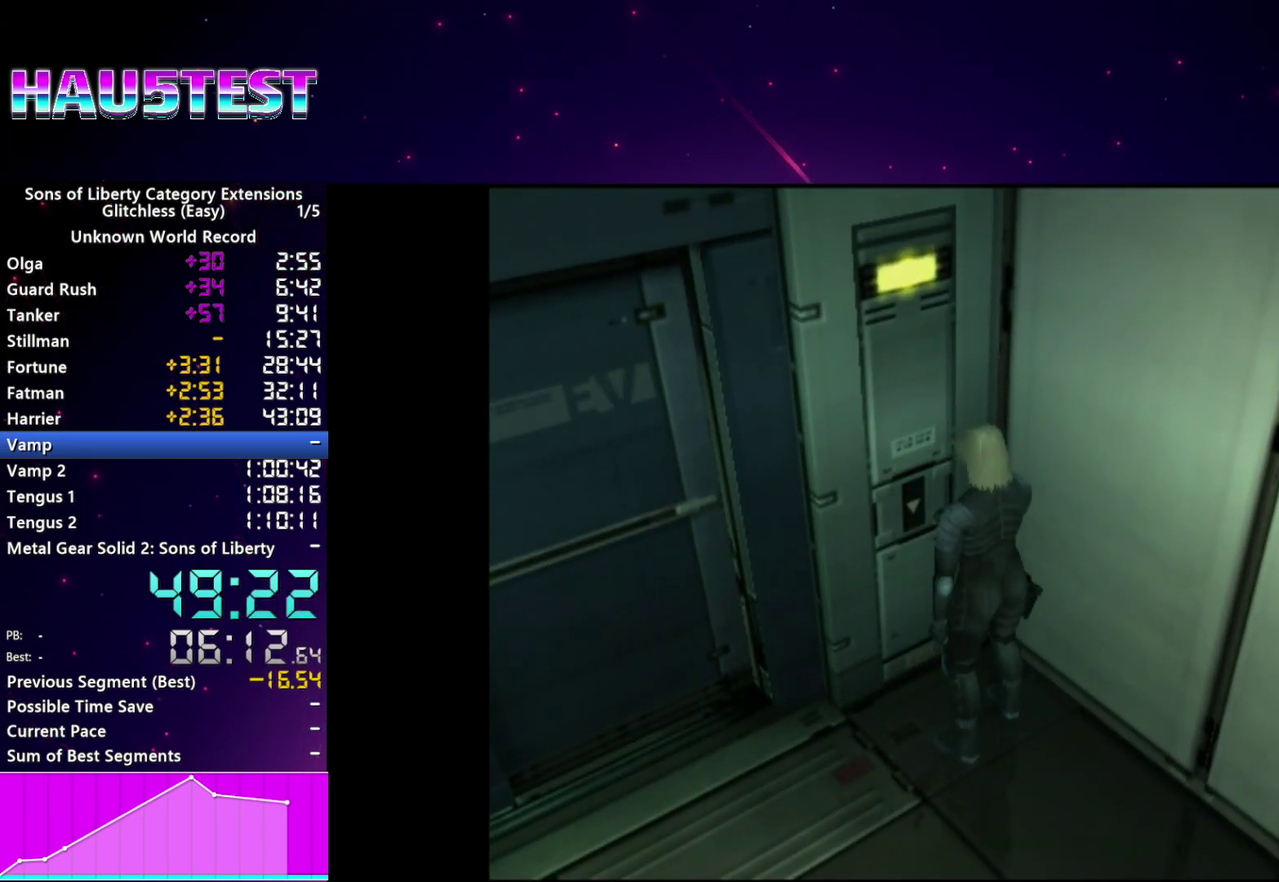
{"buttons": ["TRIANGLE"], "left_stick": "center", "right_stick": "center", "events": [[60, "TRIANGLE", "up"], [140, "TRIANGLE", "down"], [220, "TRIANGLE", "up"], [300, "TRIANGLE", "down"], [380, "TRIANGLE", "up"], [460, "TRIANGLE", "down"]]}
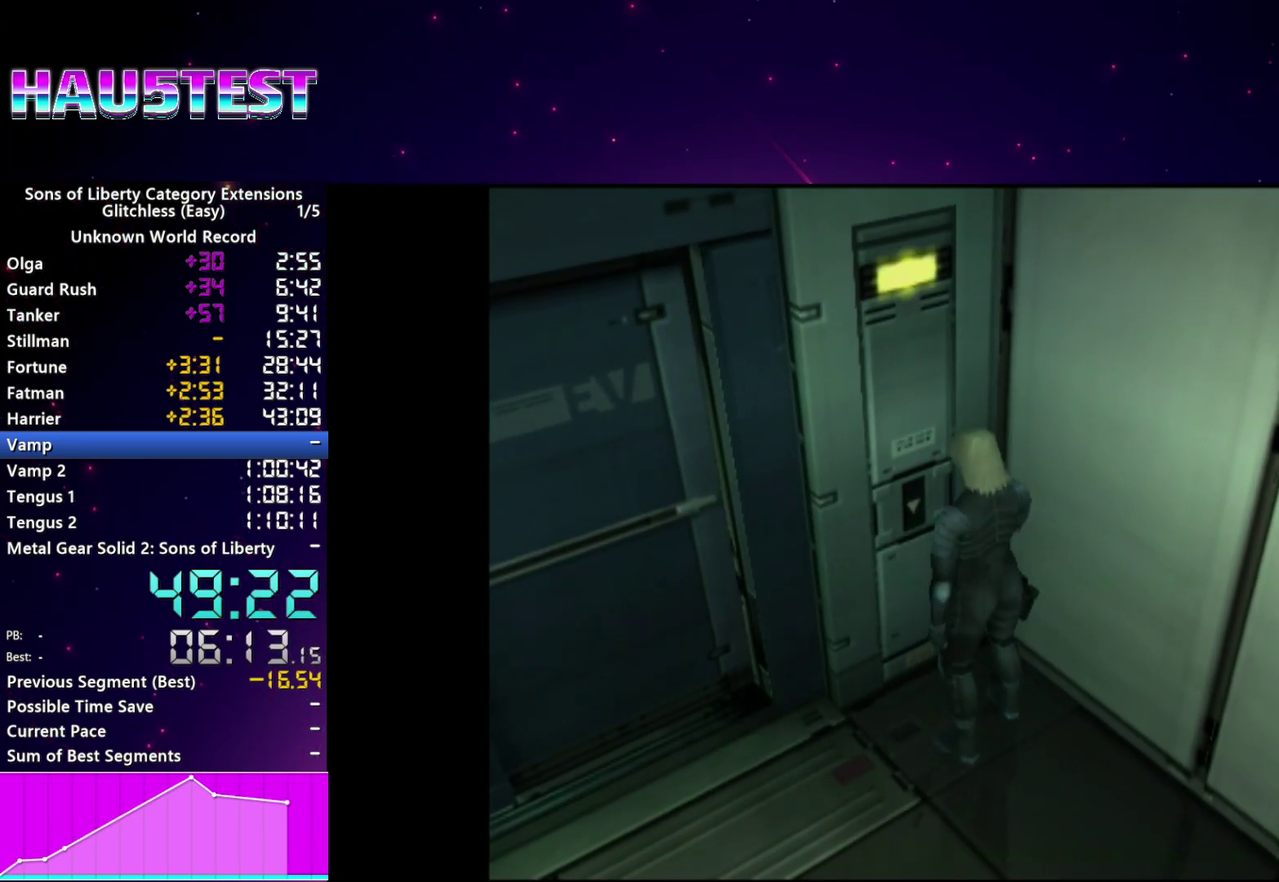
{"buttons": [], "left_stick": "left", "right_stick": "center", "events": [[60, "TRIANGLE", "up"], [160, "left_stick", "left"]]}
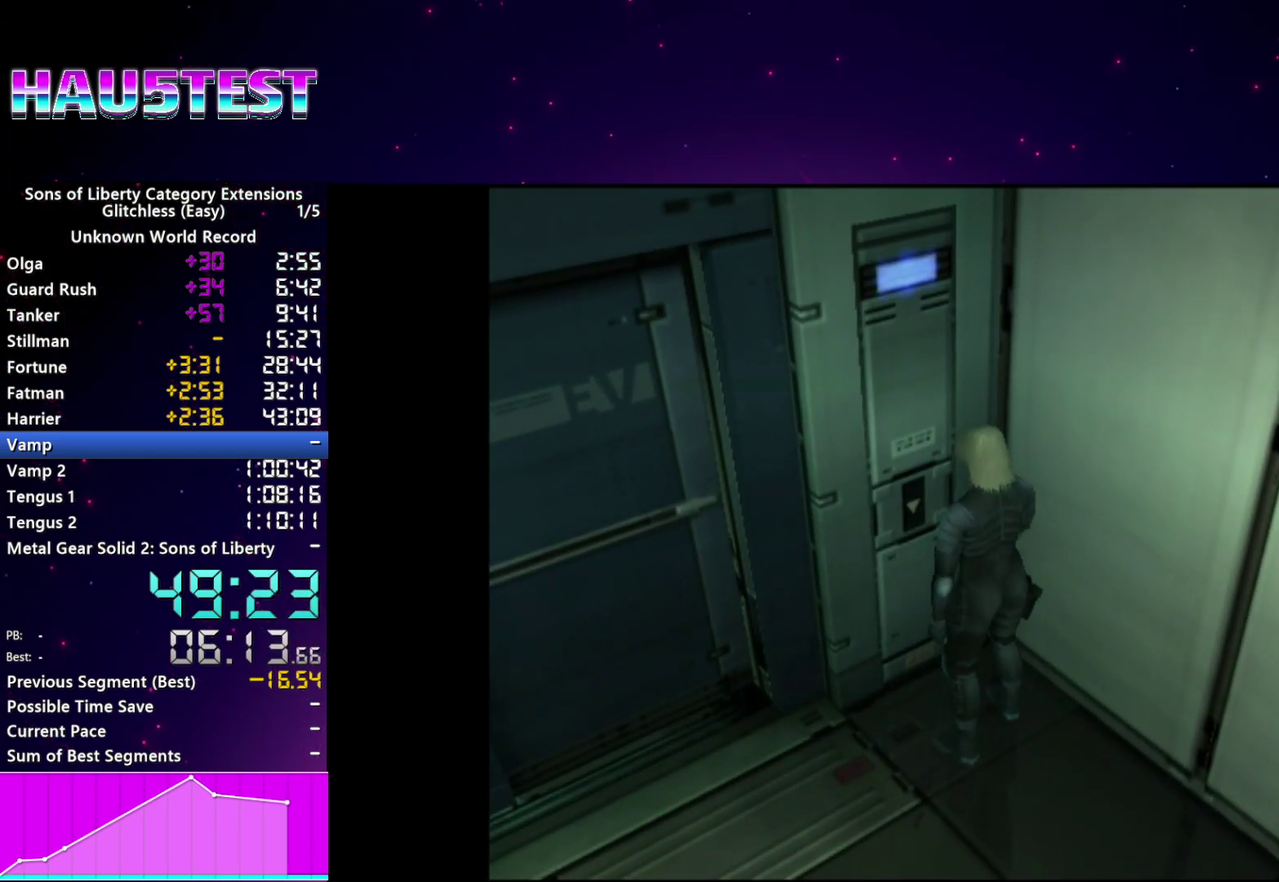
{"buttons": [], "left_stick": "left", "right_stick": "center"}
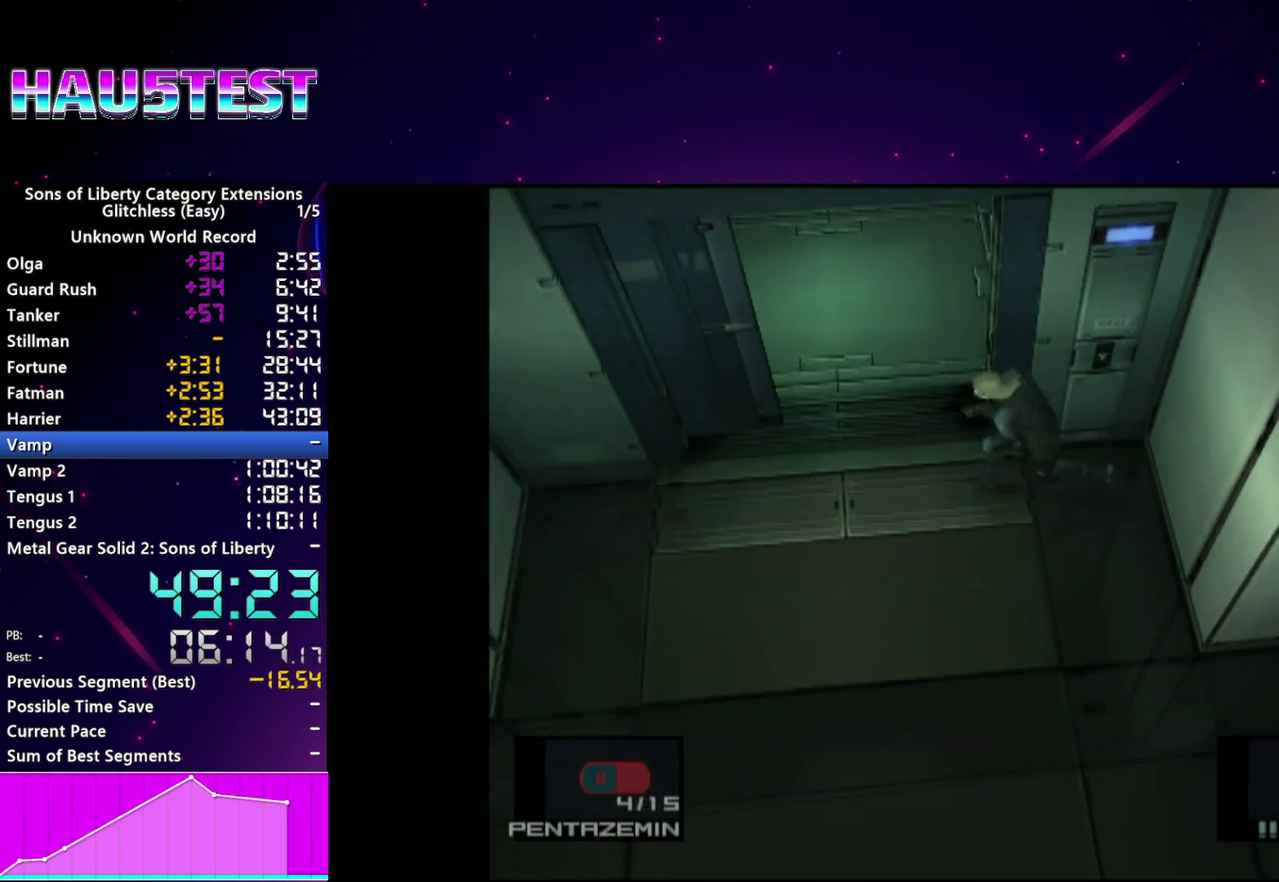
{"buttons": [], "left_stick": "up-left", "right_stick": "center"}